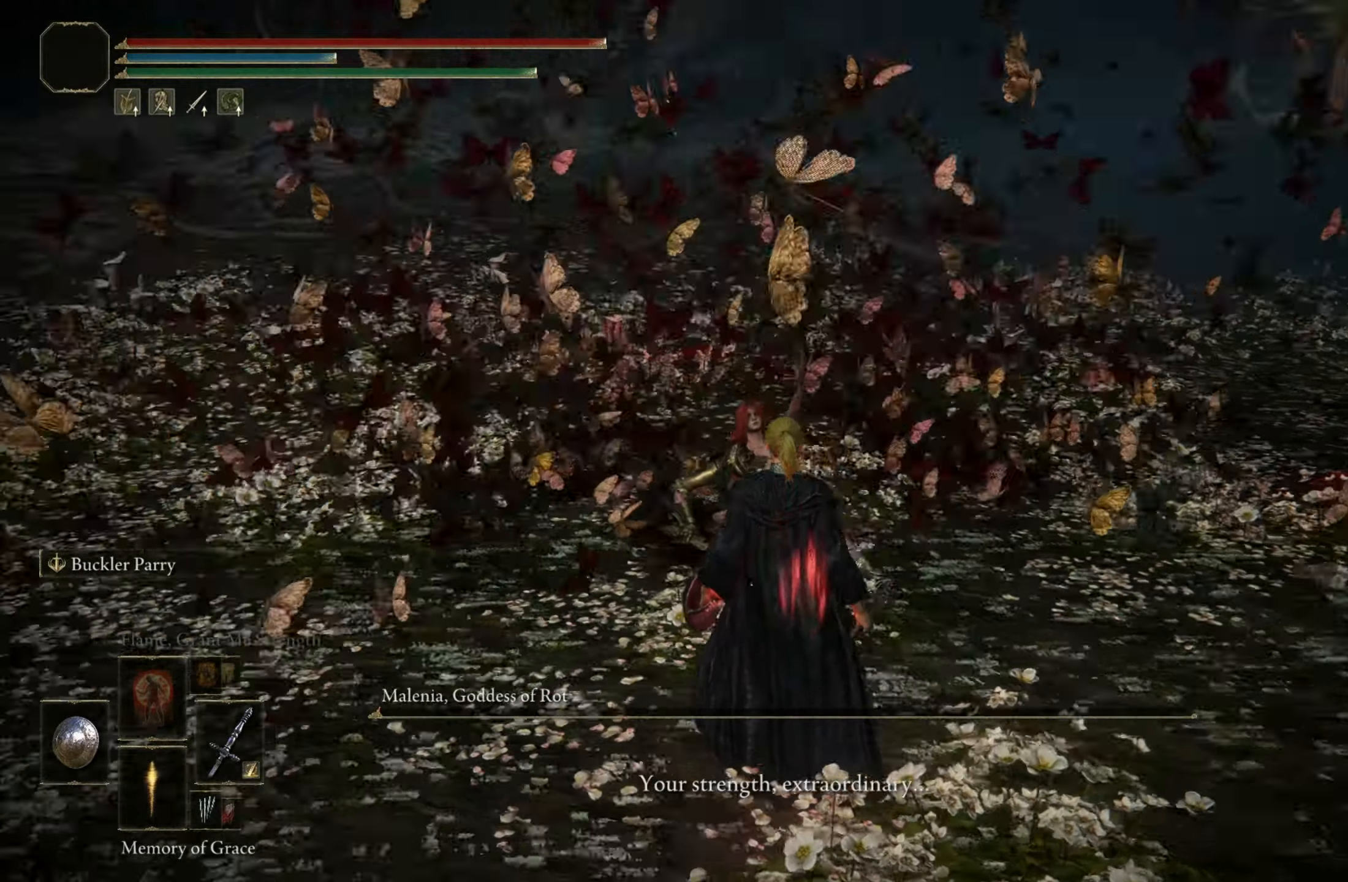
Gameplay with keyboard and mouse; each line is a JSON object with the keys and mouse buttons held at the frame after it. "events" lists presses ("down") and releases ("up") of "1", "2", "3", "4", "5", "a", "alt", "c", "caps_lock", "ctrl", "d", "e", "f", "g", "q", "r", "s", "shift", "space", "t", "tab", "v", "w", "x", "z", "mouse_left", "mouse_wheel" and "mouse_right" between this image and that frame as [ms after this image, input, new state], when the widget could be followed in between. "mouse_left", "mouse_wheel", "mouse_right" = the "left", "wheel", "right" buttons of the "mouse" list. No other keys are recorded. "wheel" means that the mouse wheel is clicked or scrolled. Mouse movement is not recorded.
{"keys": ["w"], "mouse": [], "events": [[317, "w", "down"]]}
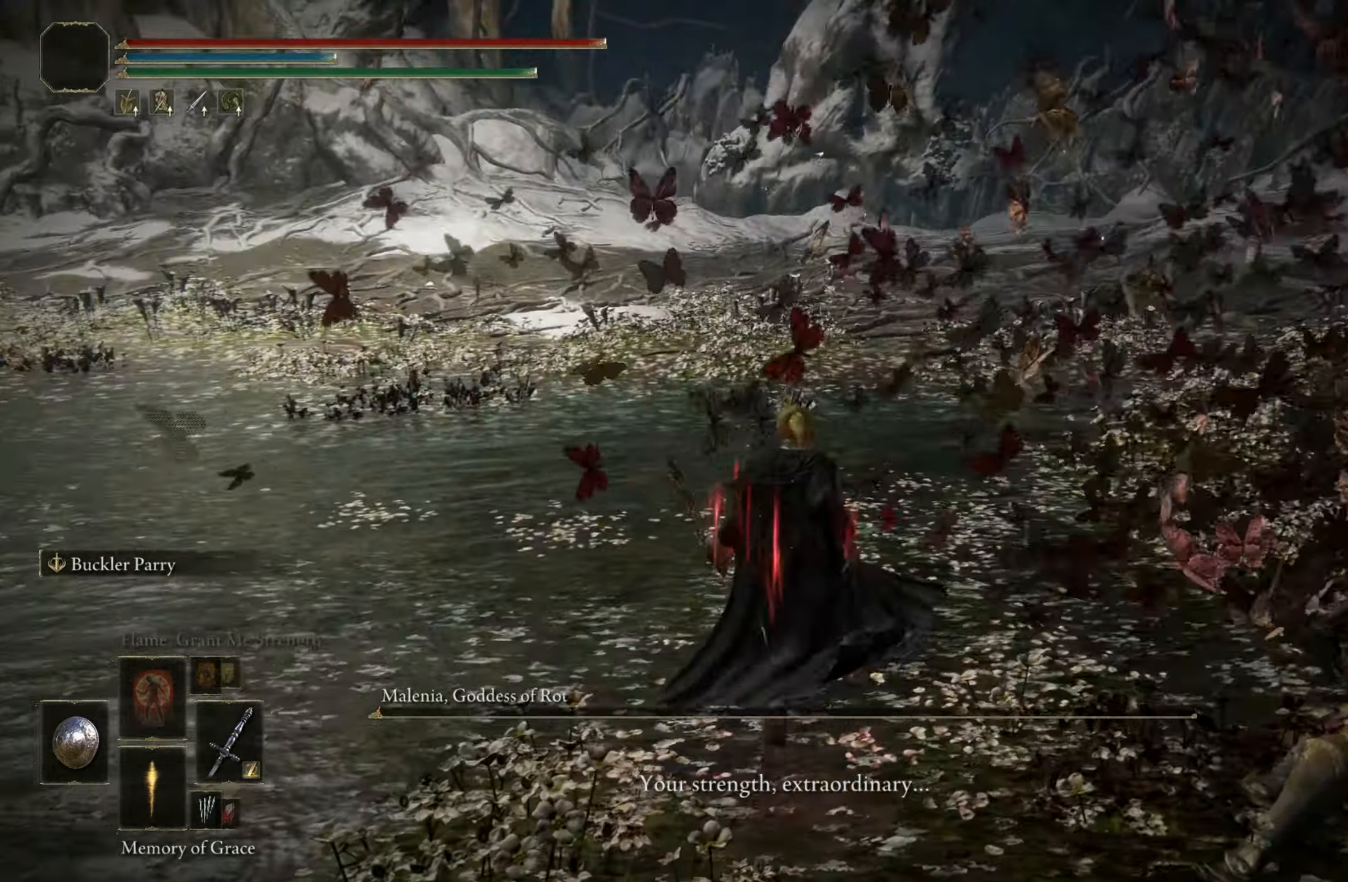
{"keys": ["w"], "mouse": [], "events": []}
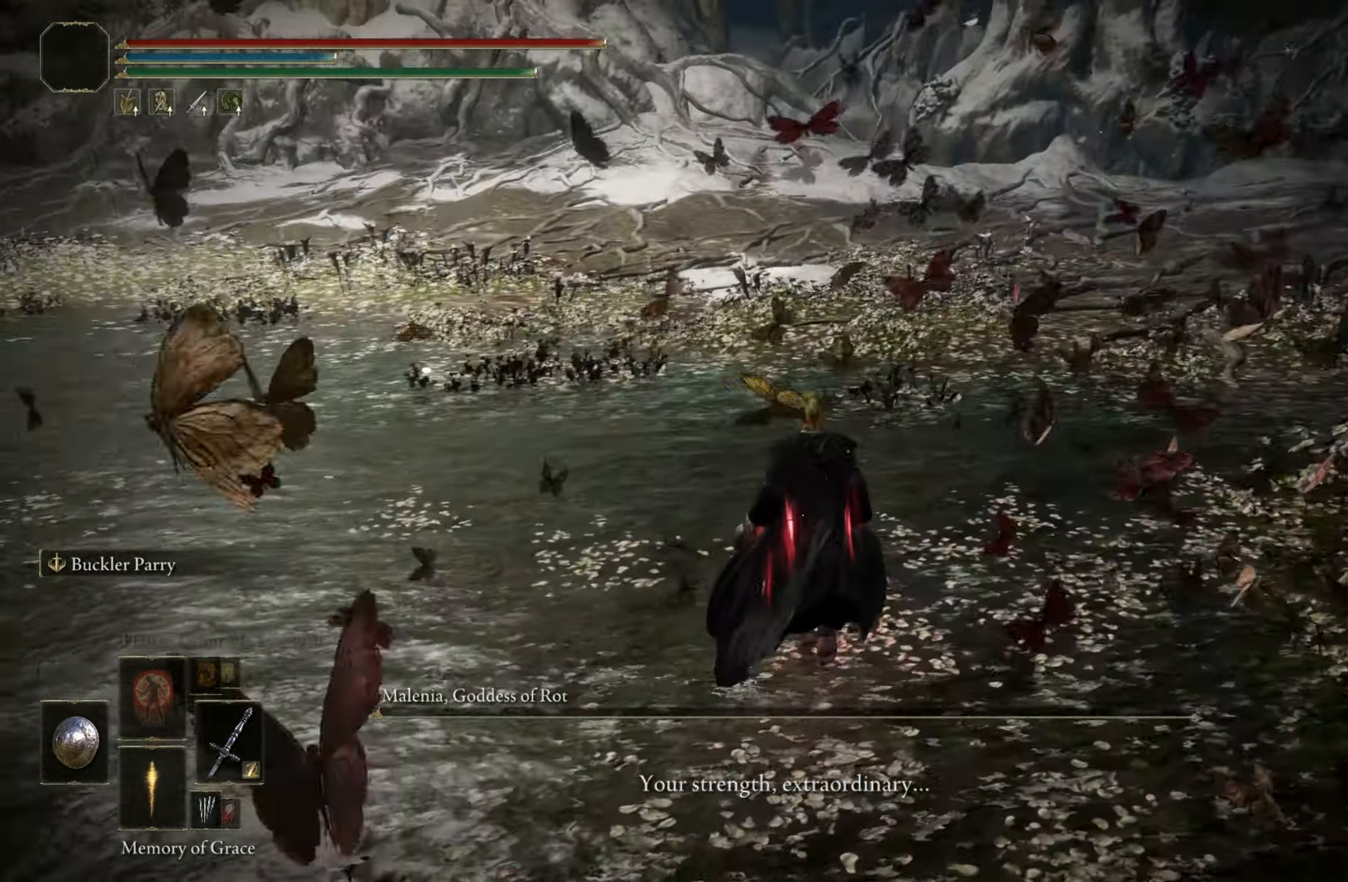
{"keys": ["w"], "mouse": [], "events": []}
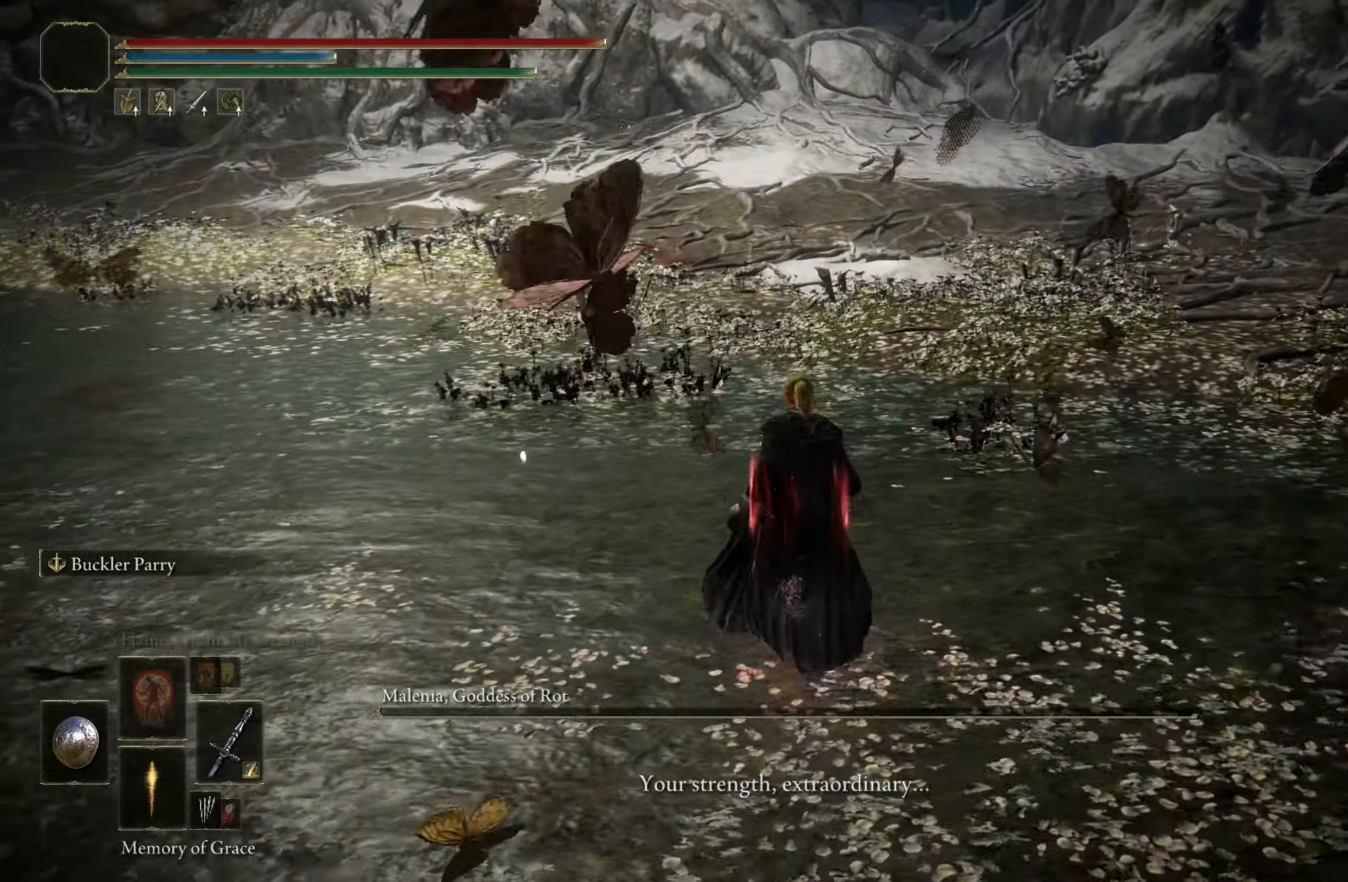
{"keys": ["w"], "mouse": [], "events": []}
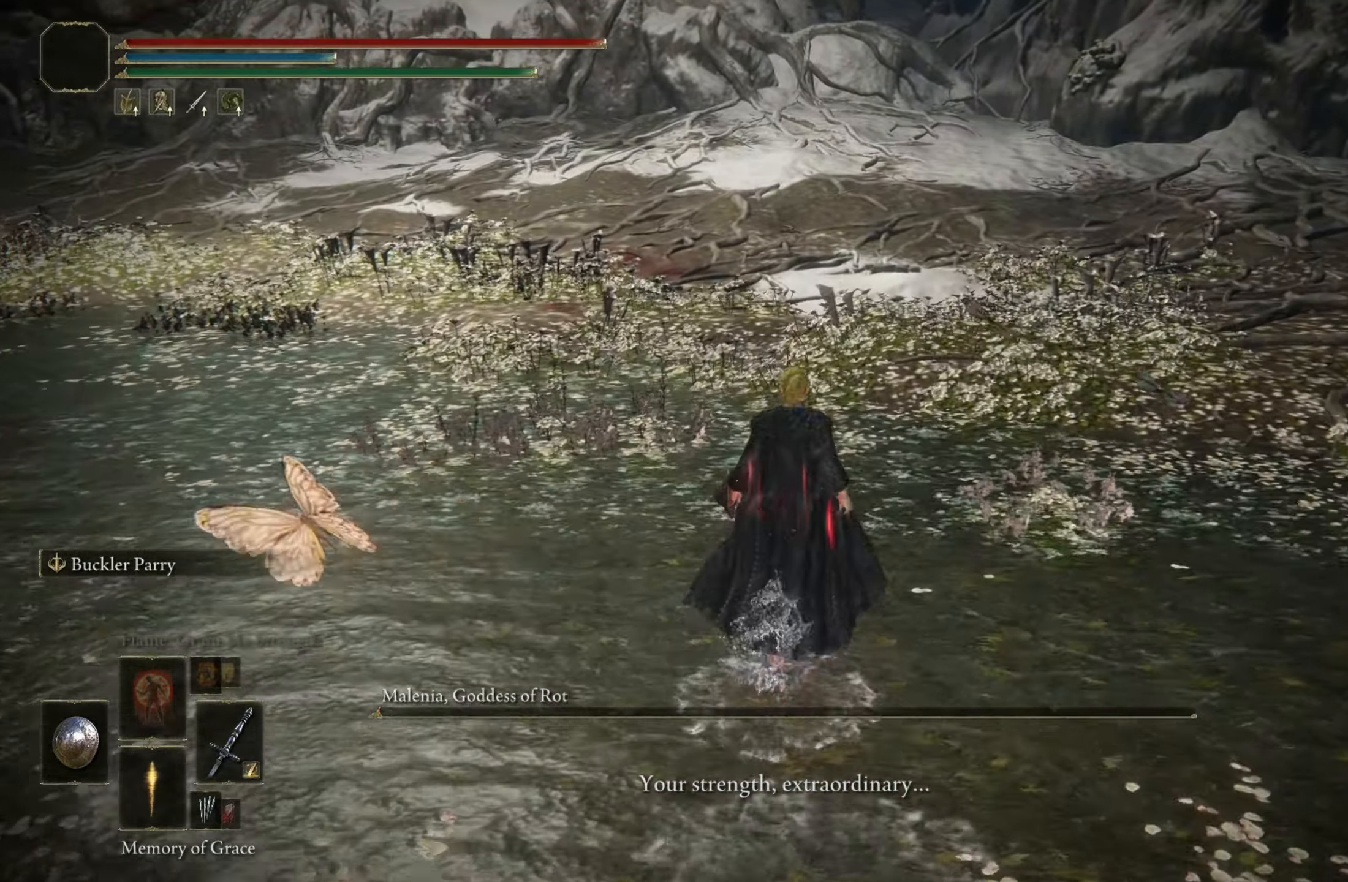
{"keys": ["w"], "mouse": [], "events": []}
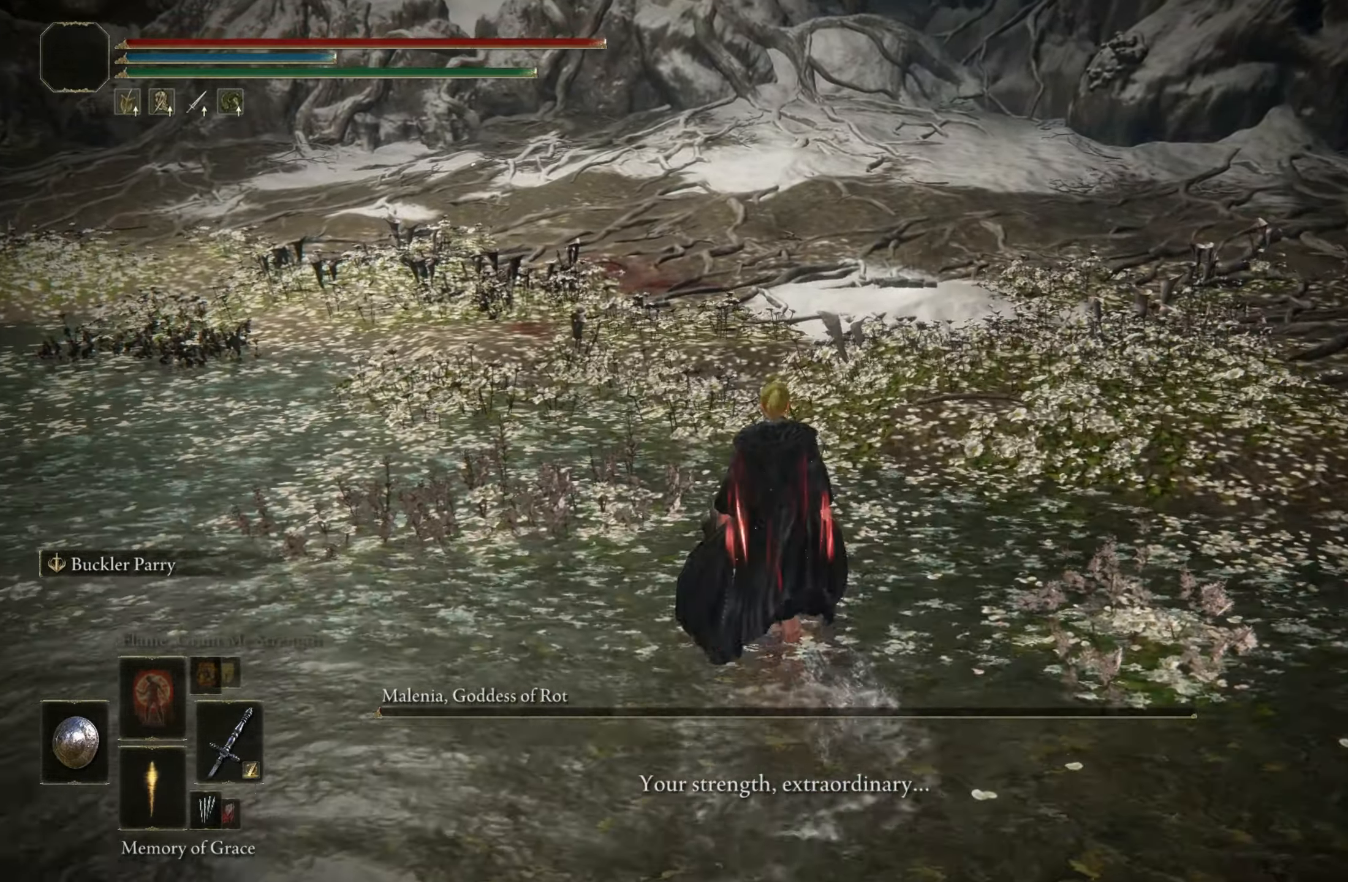
{"keys": ["w"], "mouse": [], "events": []}
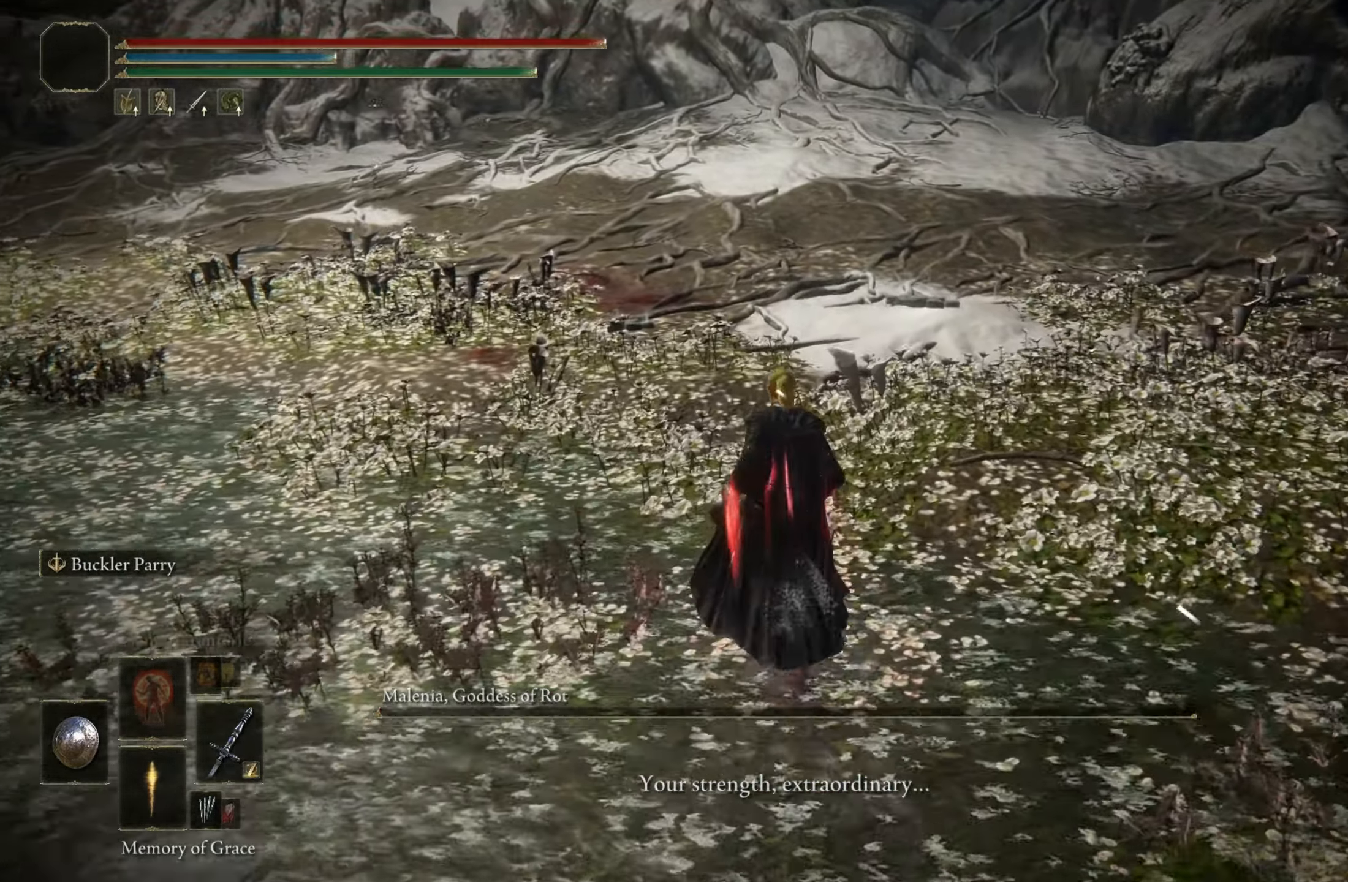
{"keys": ["w"], "mouse": [], "events": []}
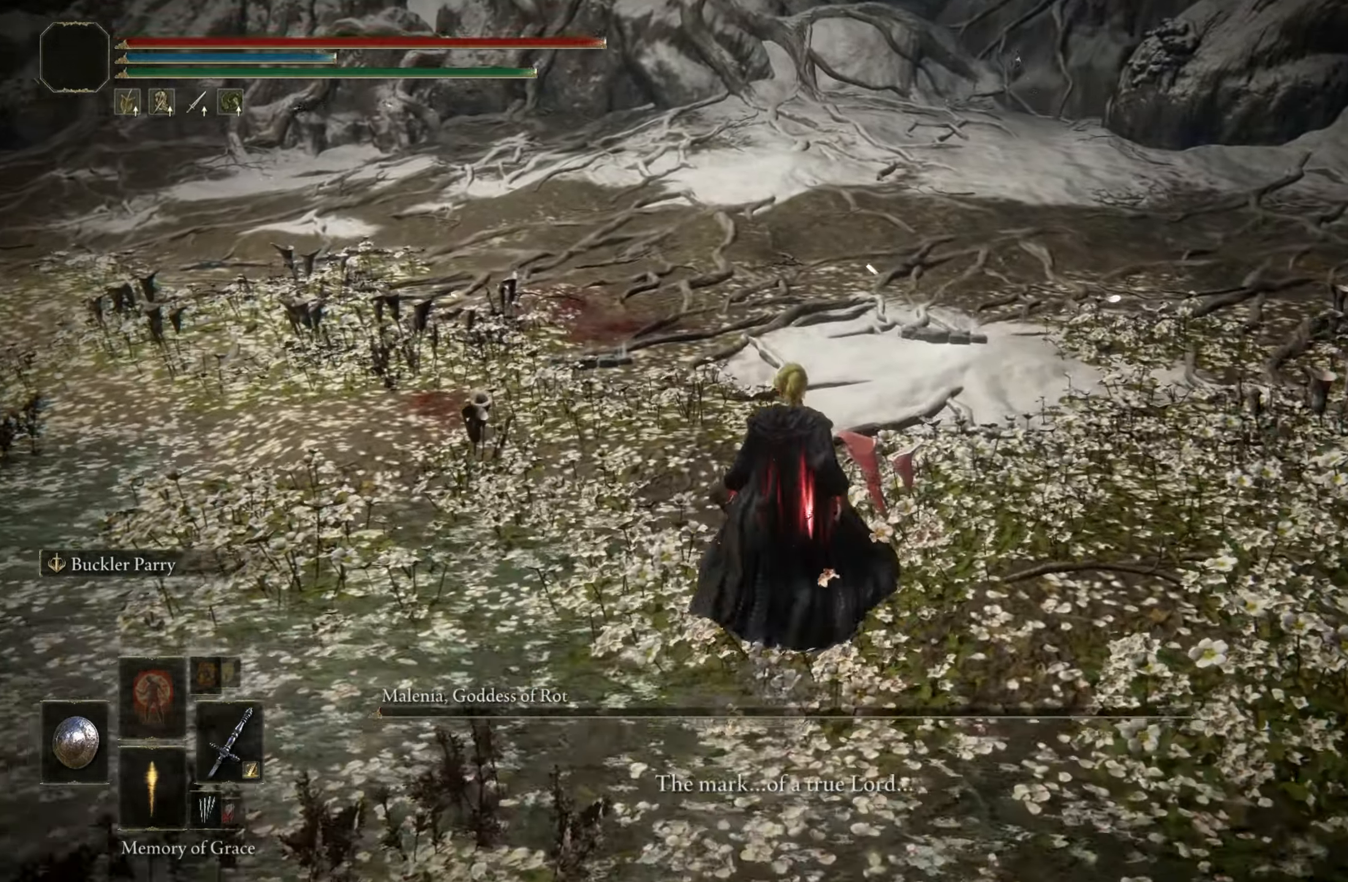
{"keys": ["w"], "mouse": [], "events": []}
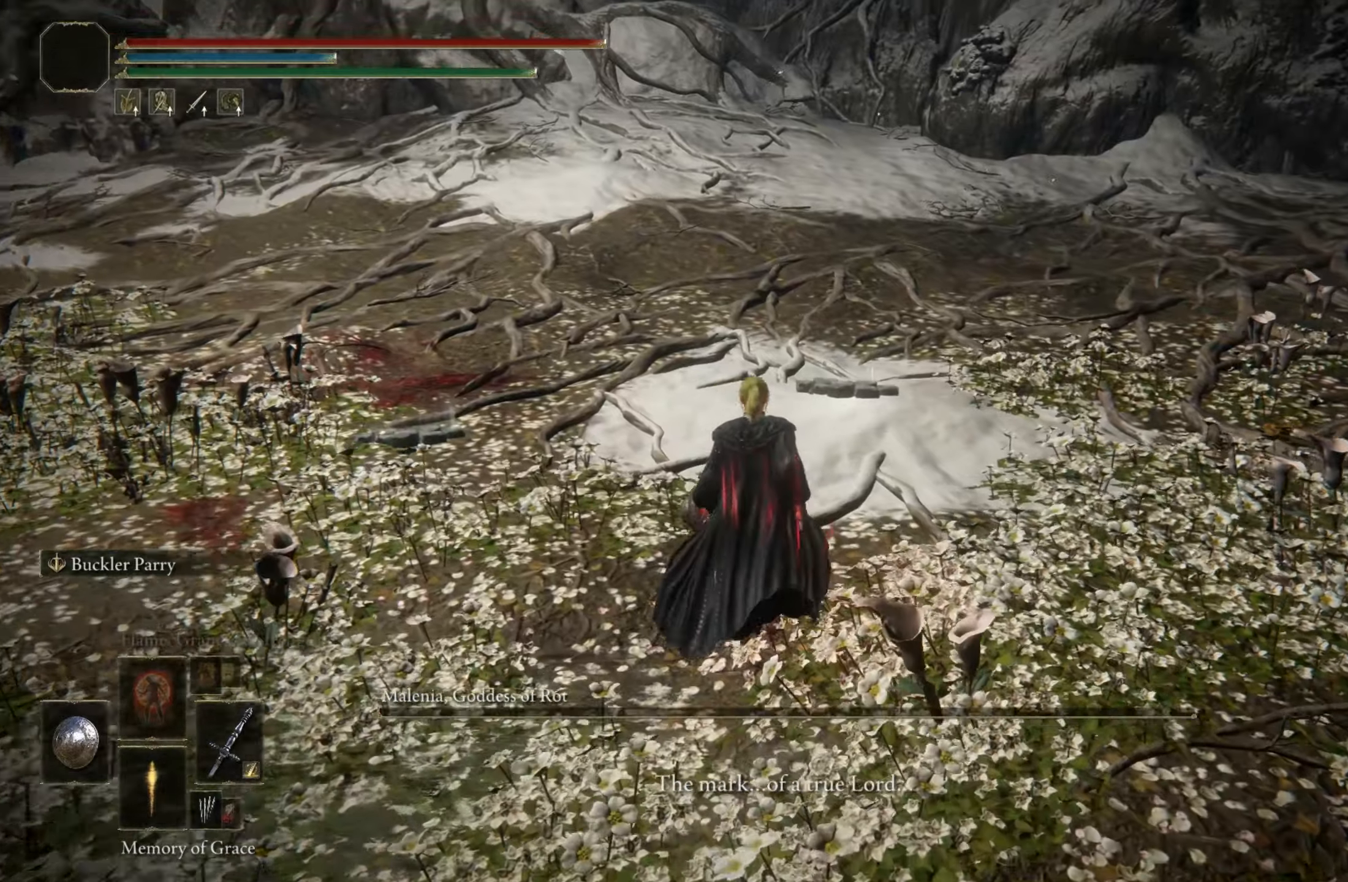
{"keys": ["w"], "mouse": [], "events": []}
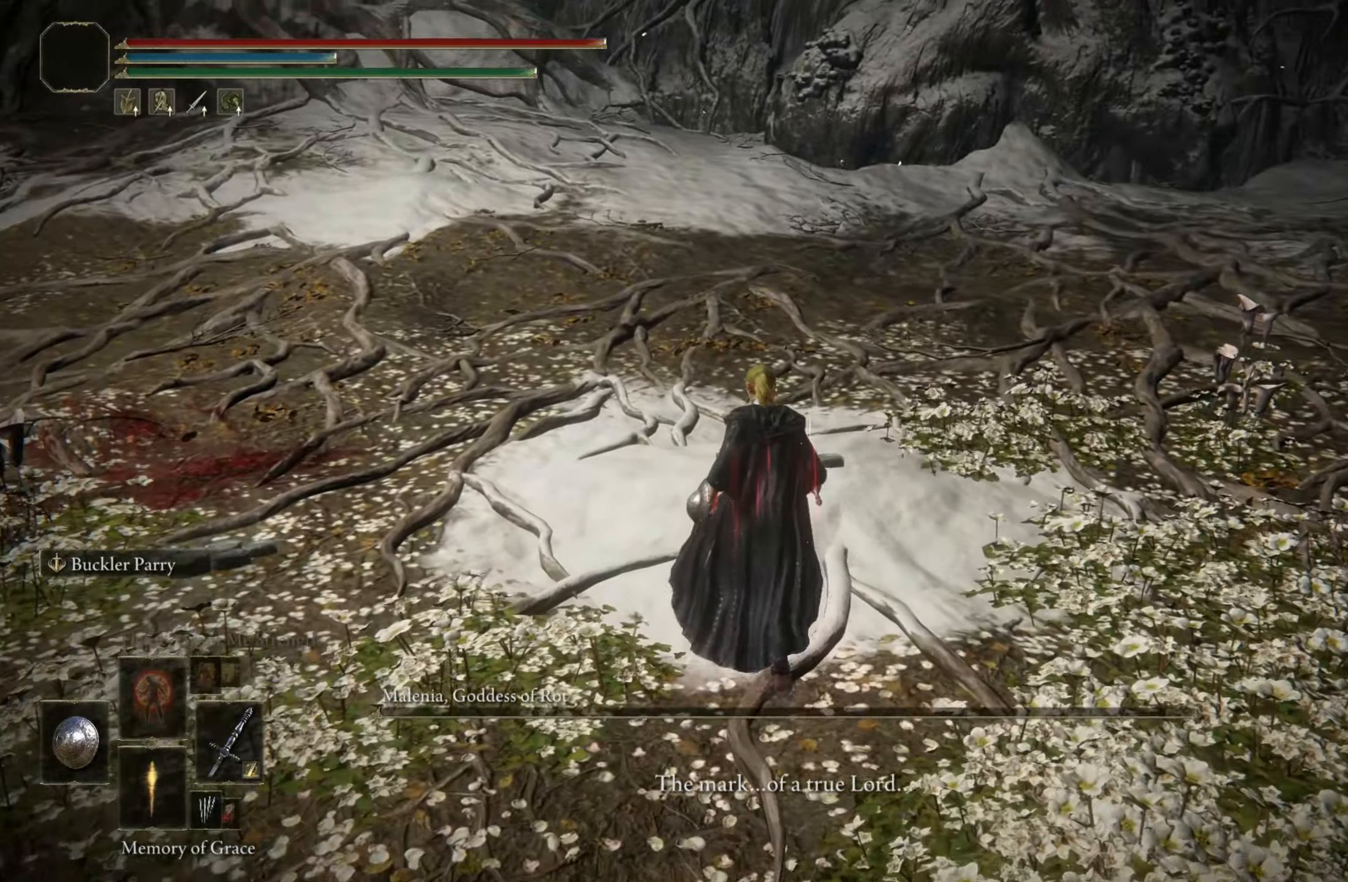
{"keys": ["w"], "mouse": [], "events": []}
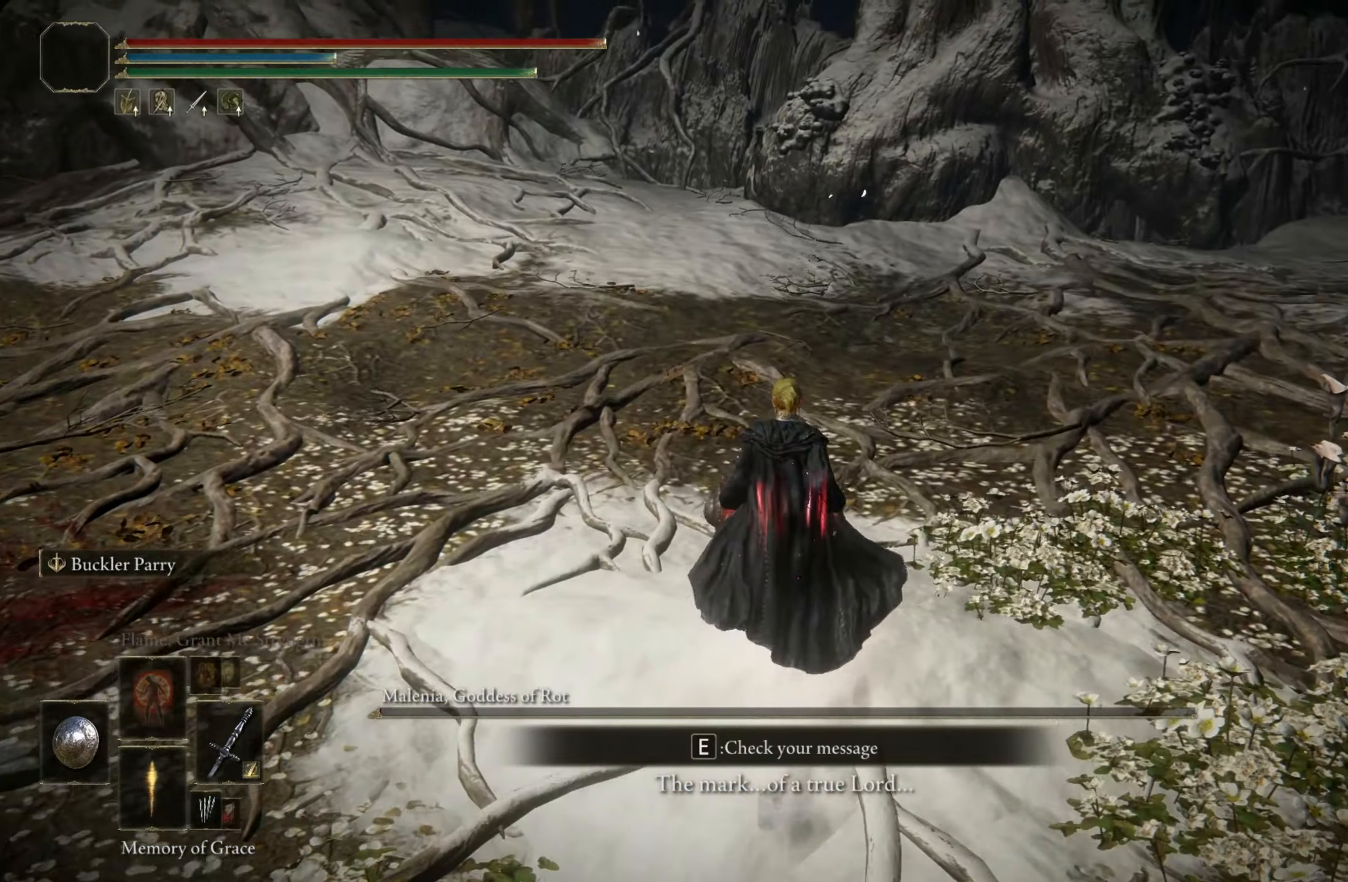
{"keys": [], "mouse": [], "events": [[150, "w", "up"], [250, "s", "down"], [383, "s", "up"]]}
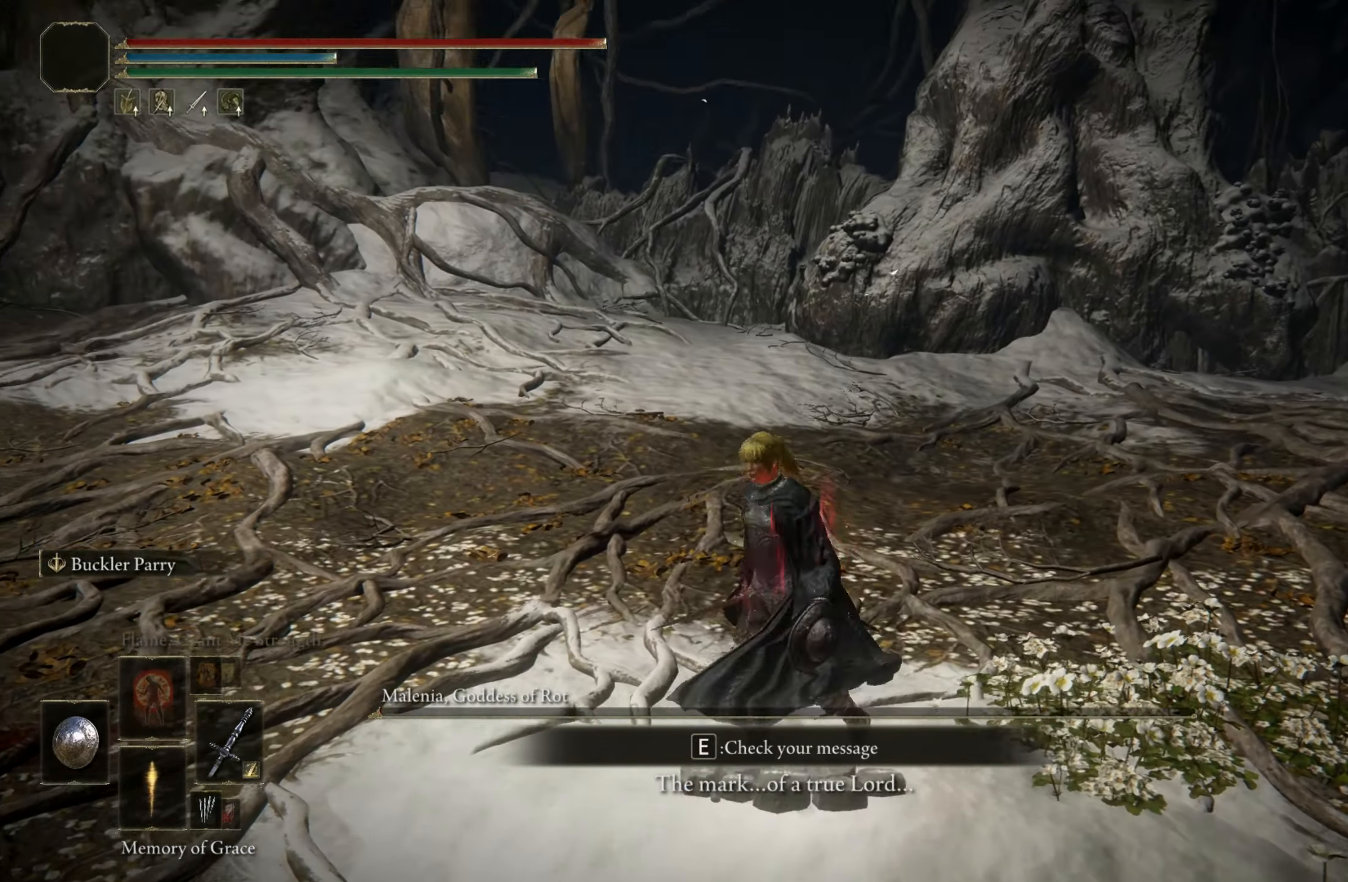
{"keys": [], "mouse": [], "events": []}
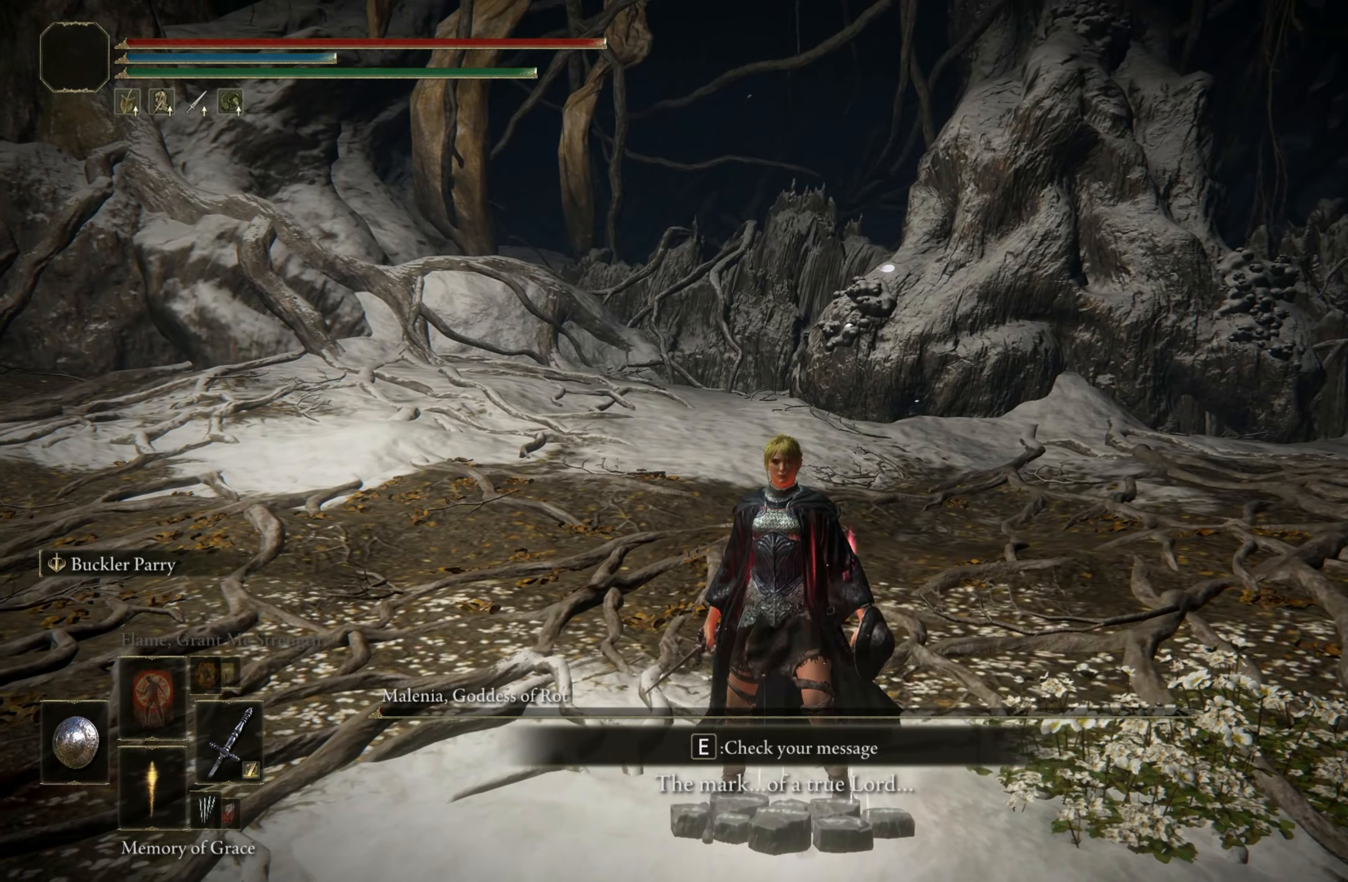
{"keys": [], "mouse": [], "events": []}
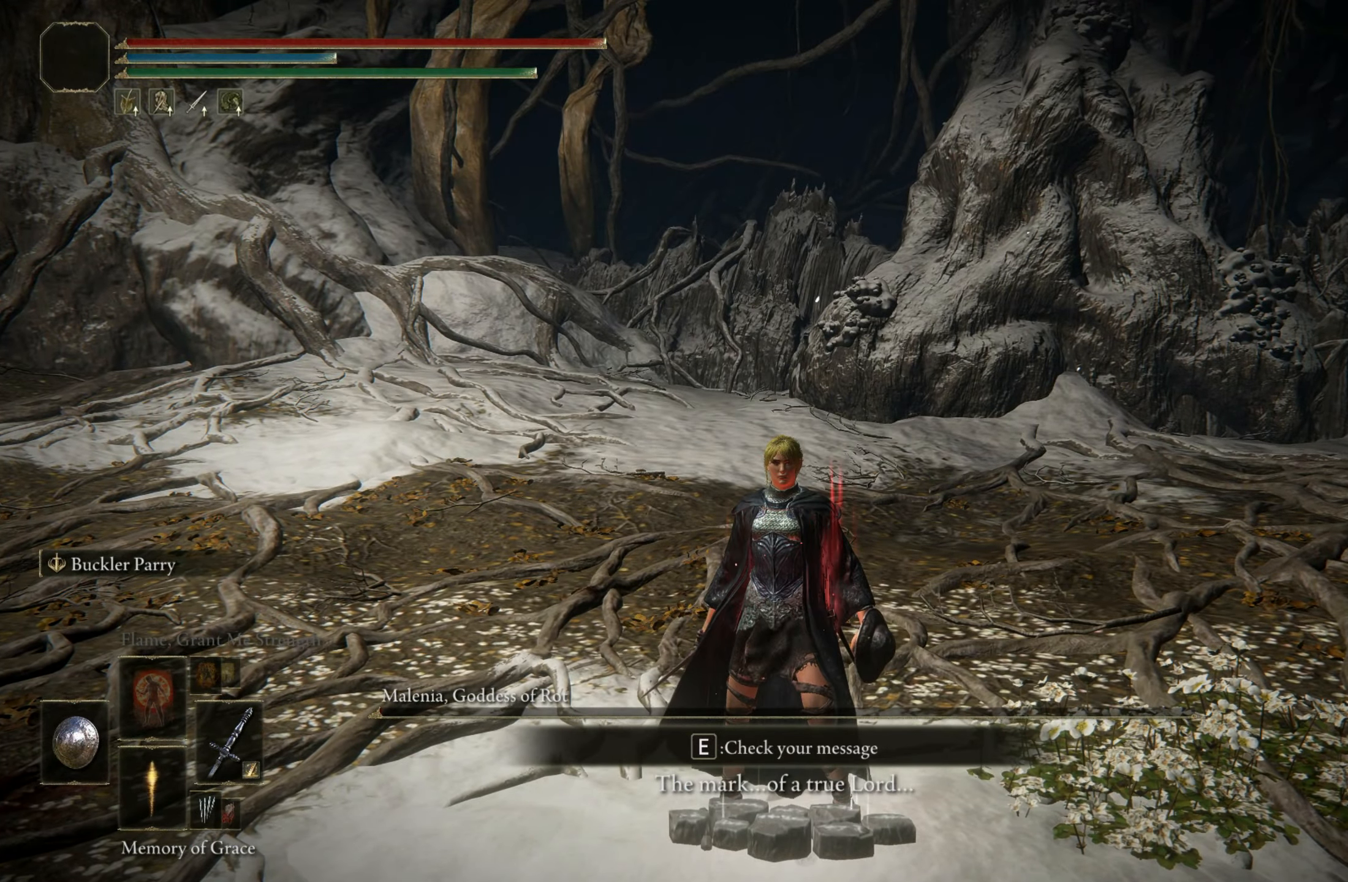
{"keys": [], "mouse": [], "events": []}
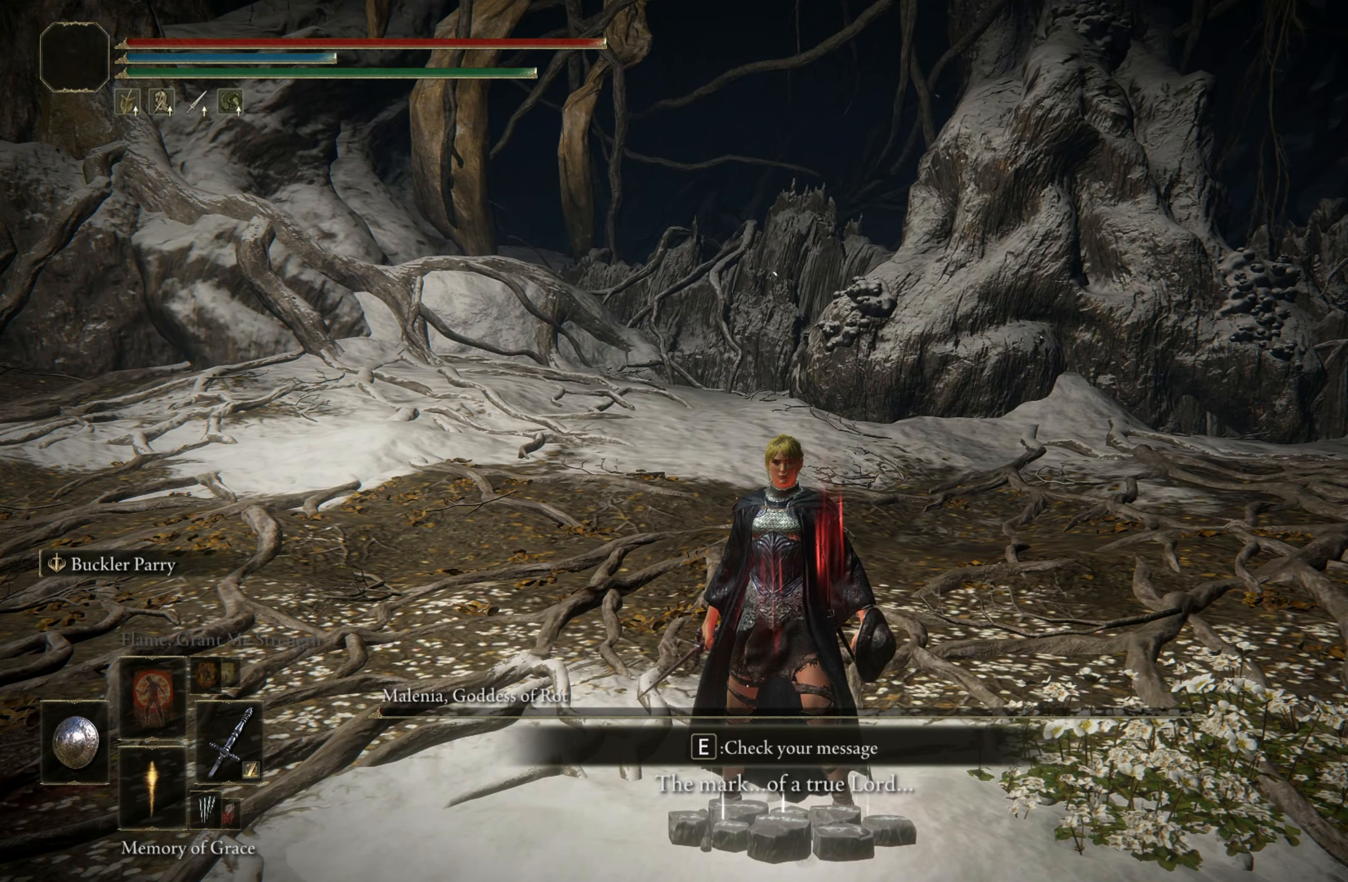
{"keys": [], "mouse": [], "events": []}
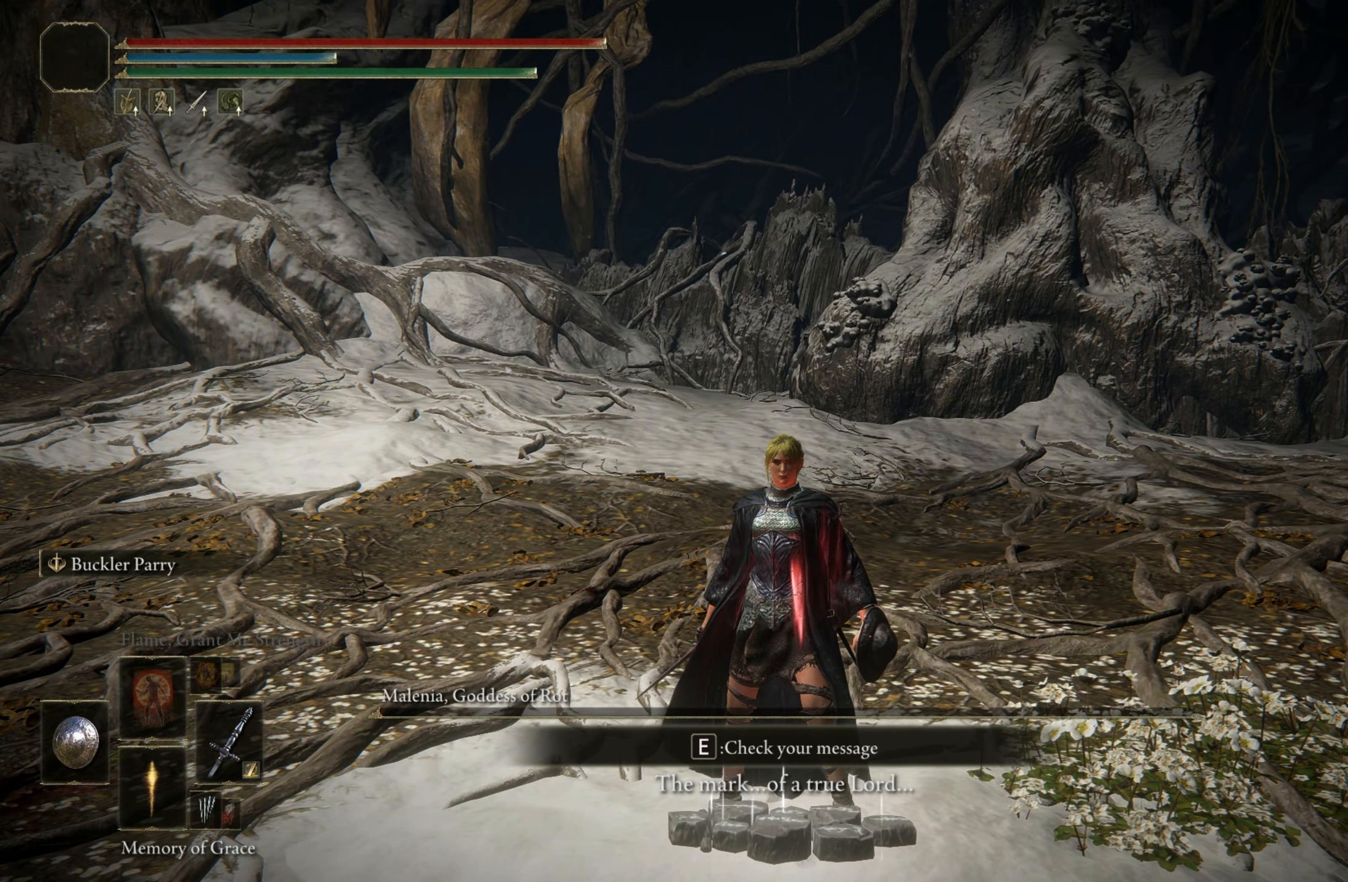
{"keys": [], "mouse": [], "events": []}
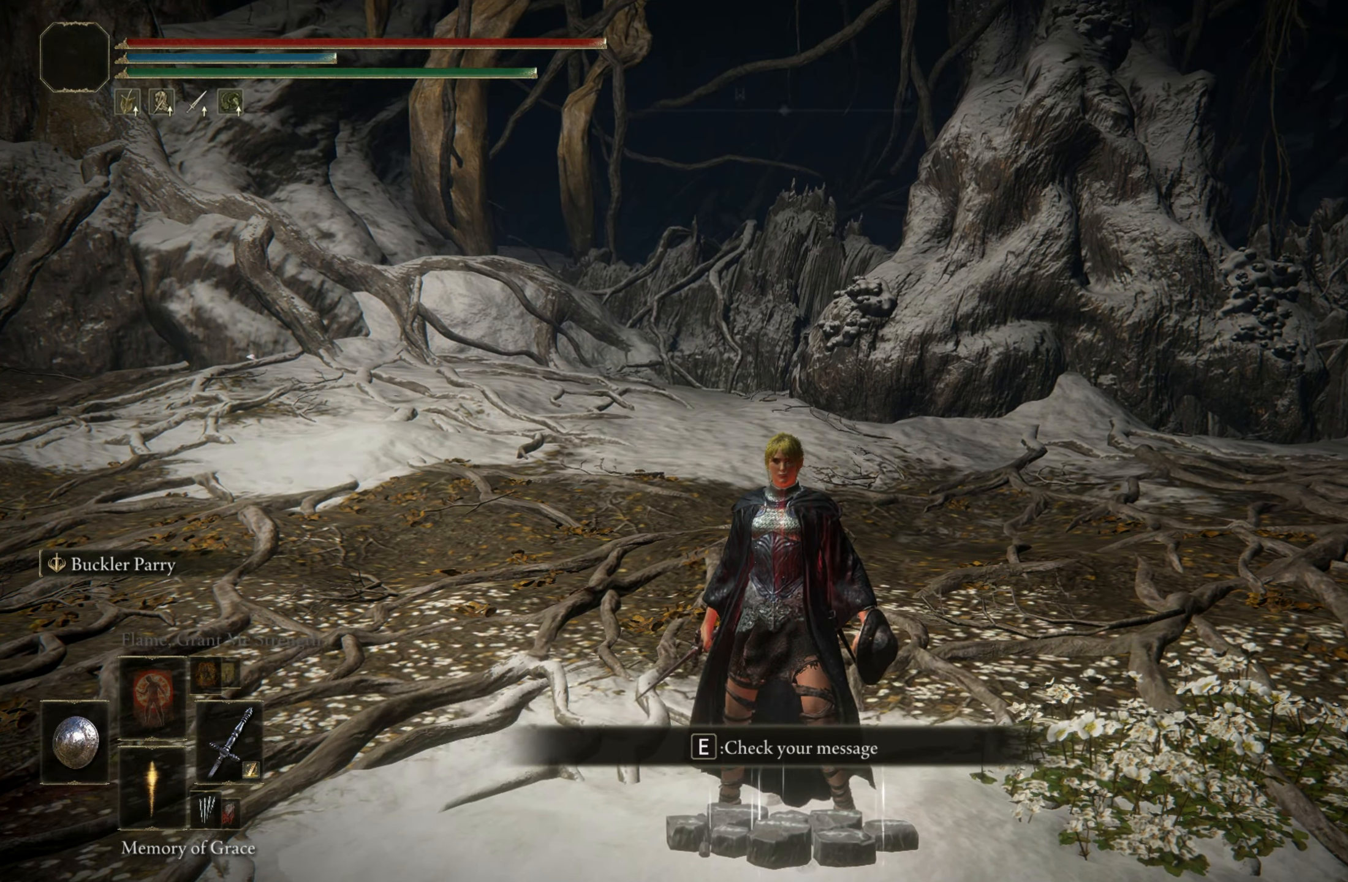
{"keys": [], "mouse": [], "events": []}
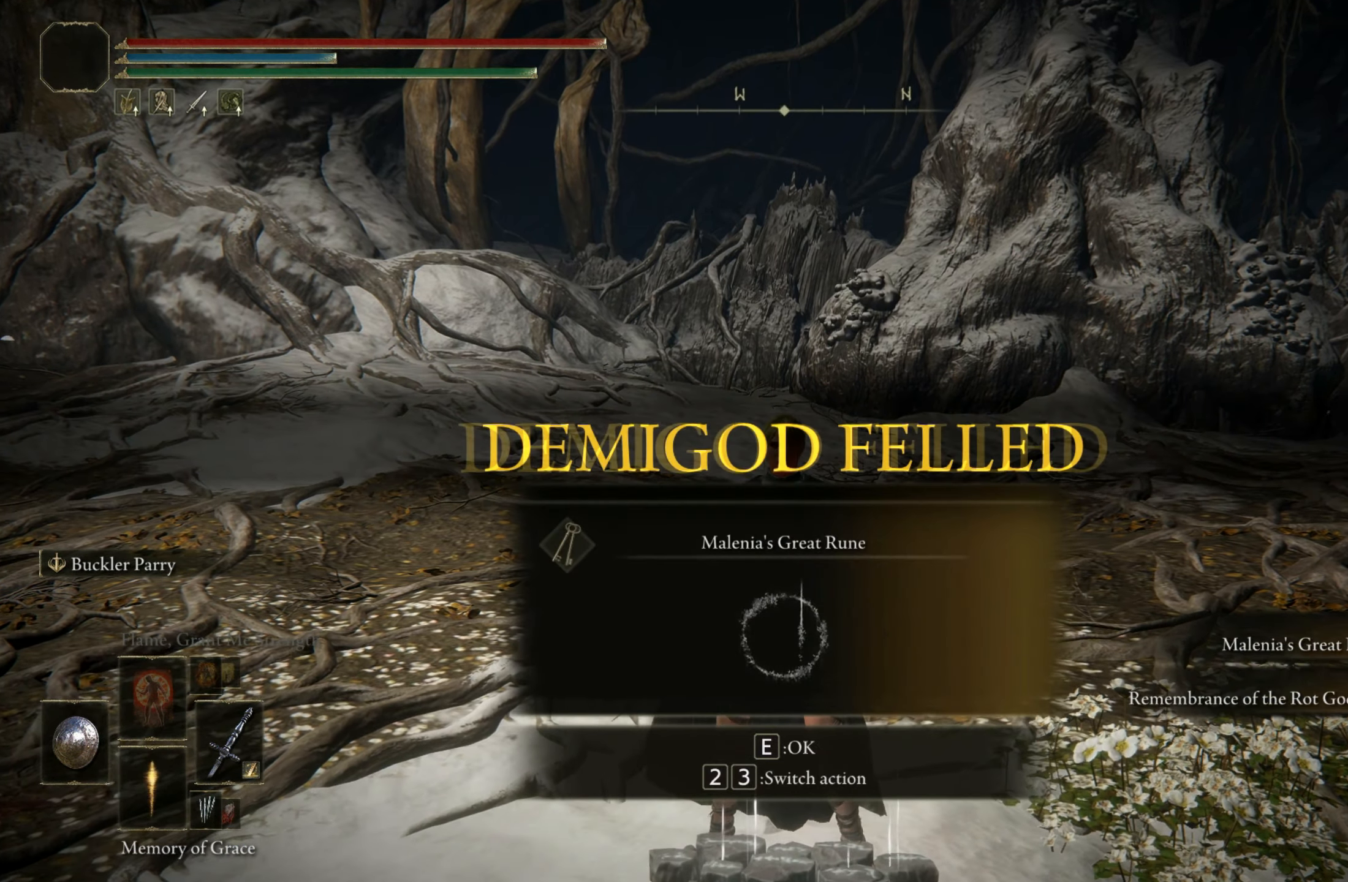
{"keys": [], "mouse": [], "events": [[166, "e", "down"], [316, "e", "up"]]}
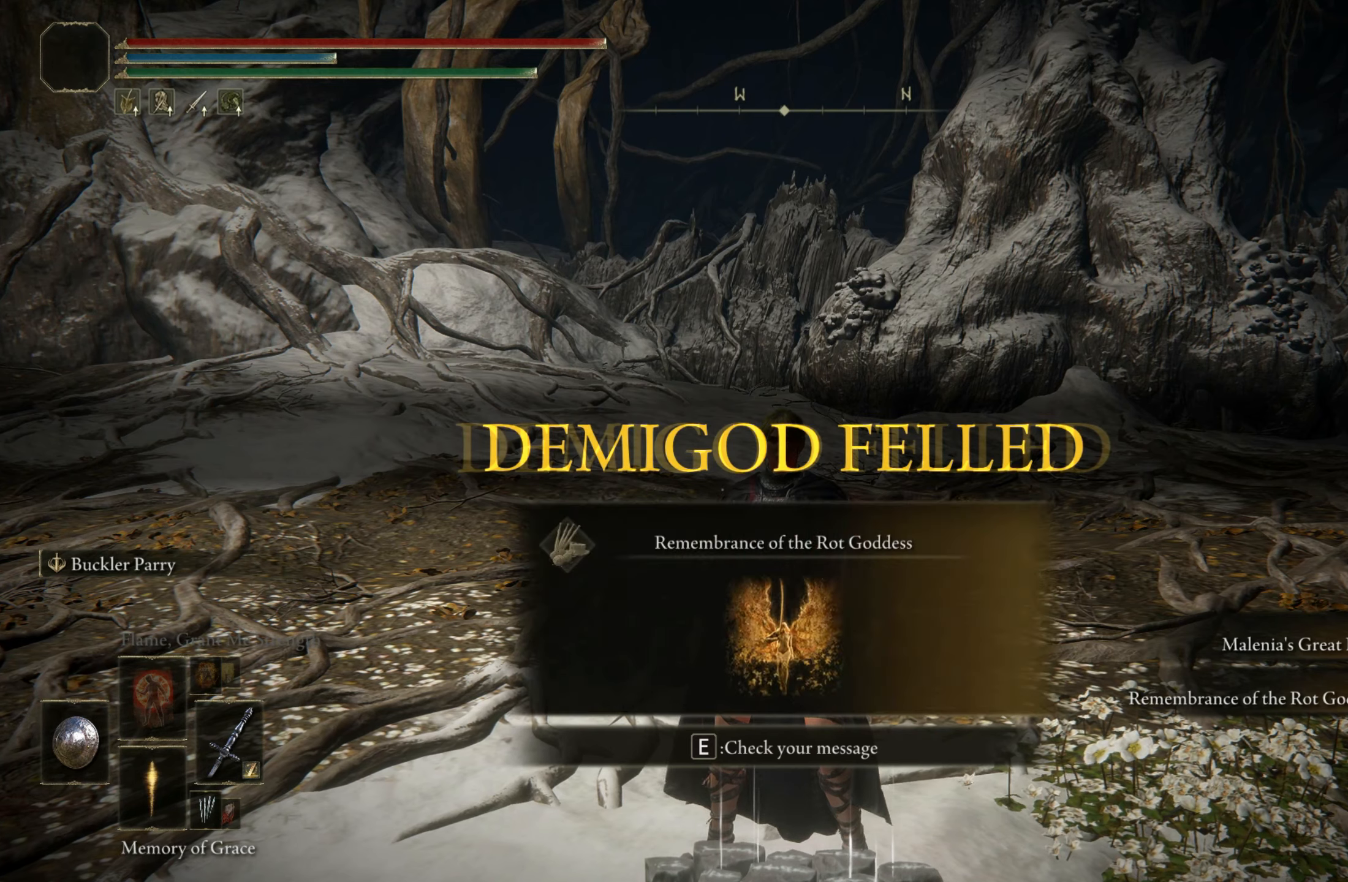
{"keys": [], "mouse": [], "events": []}
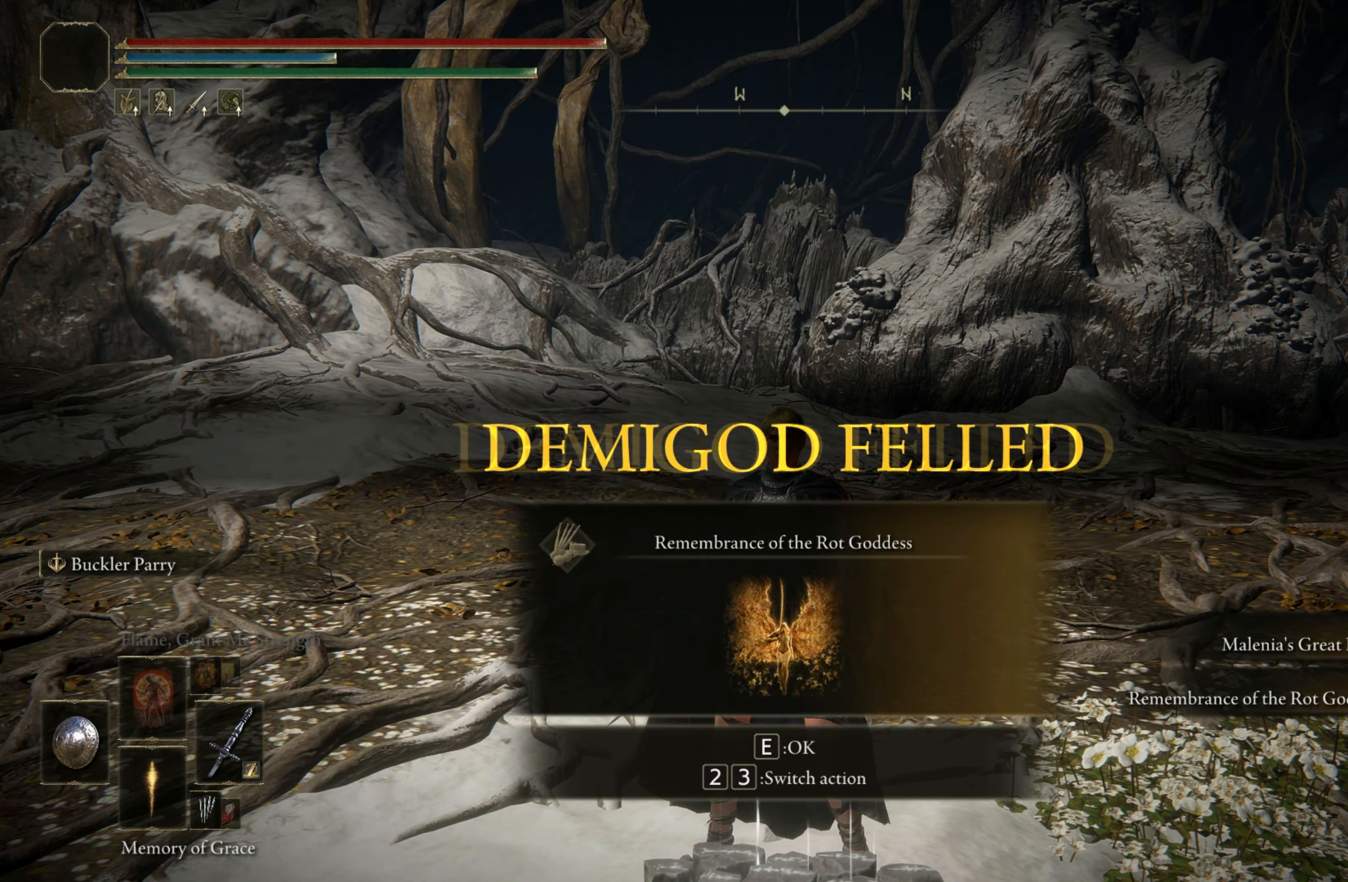
{"keys": [], "mouse": [], "events": [[150, "e", "down"], [283, "e", "up"]]}
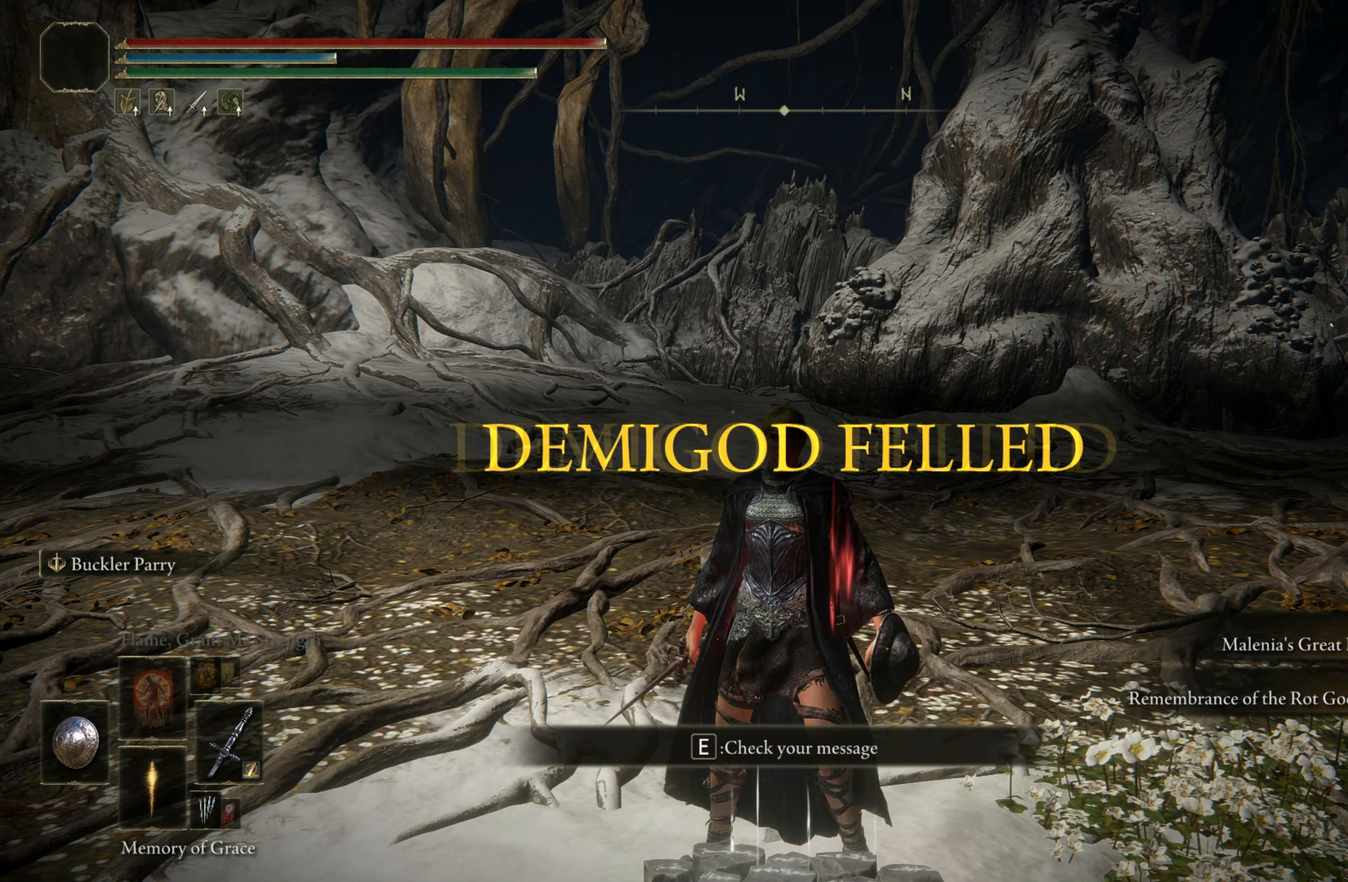
{"keys": [], "mouse": [], "events": []}
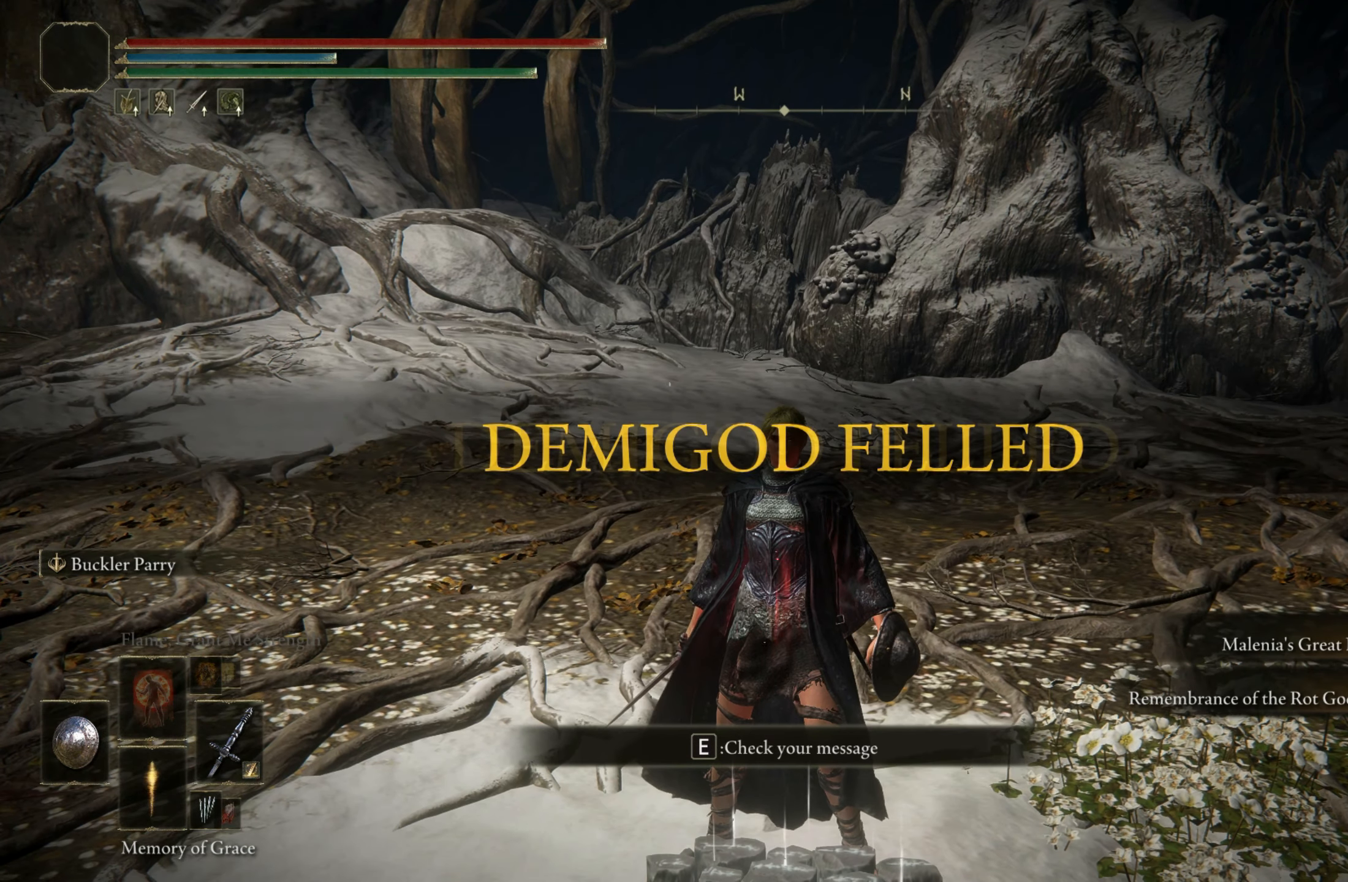
{"keys": [], "mouse": [], "events": []}
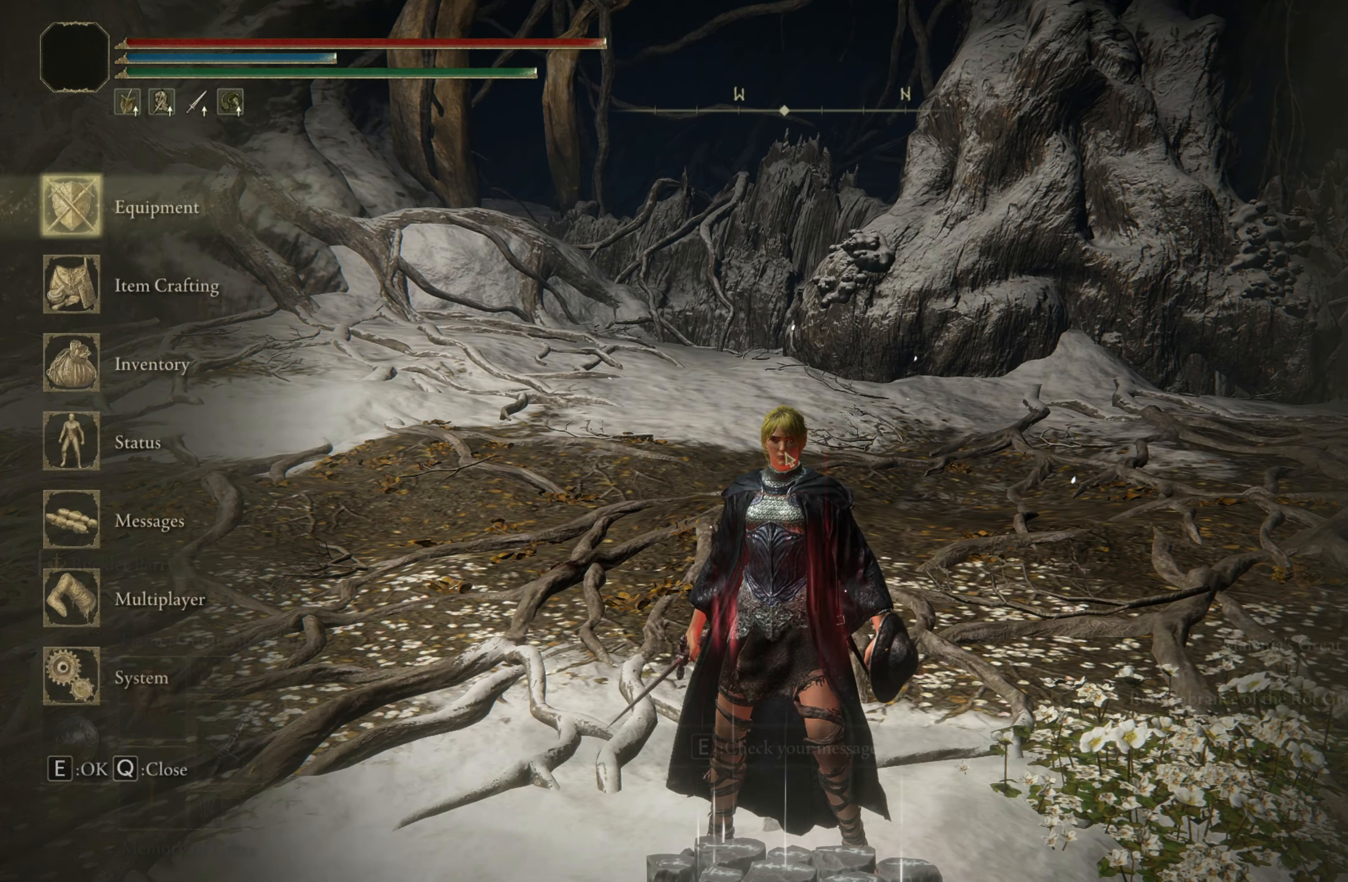
{"keys": [], "mouse": [], "events": []}
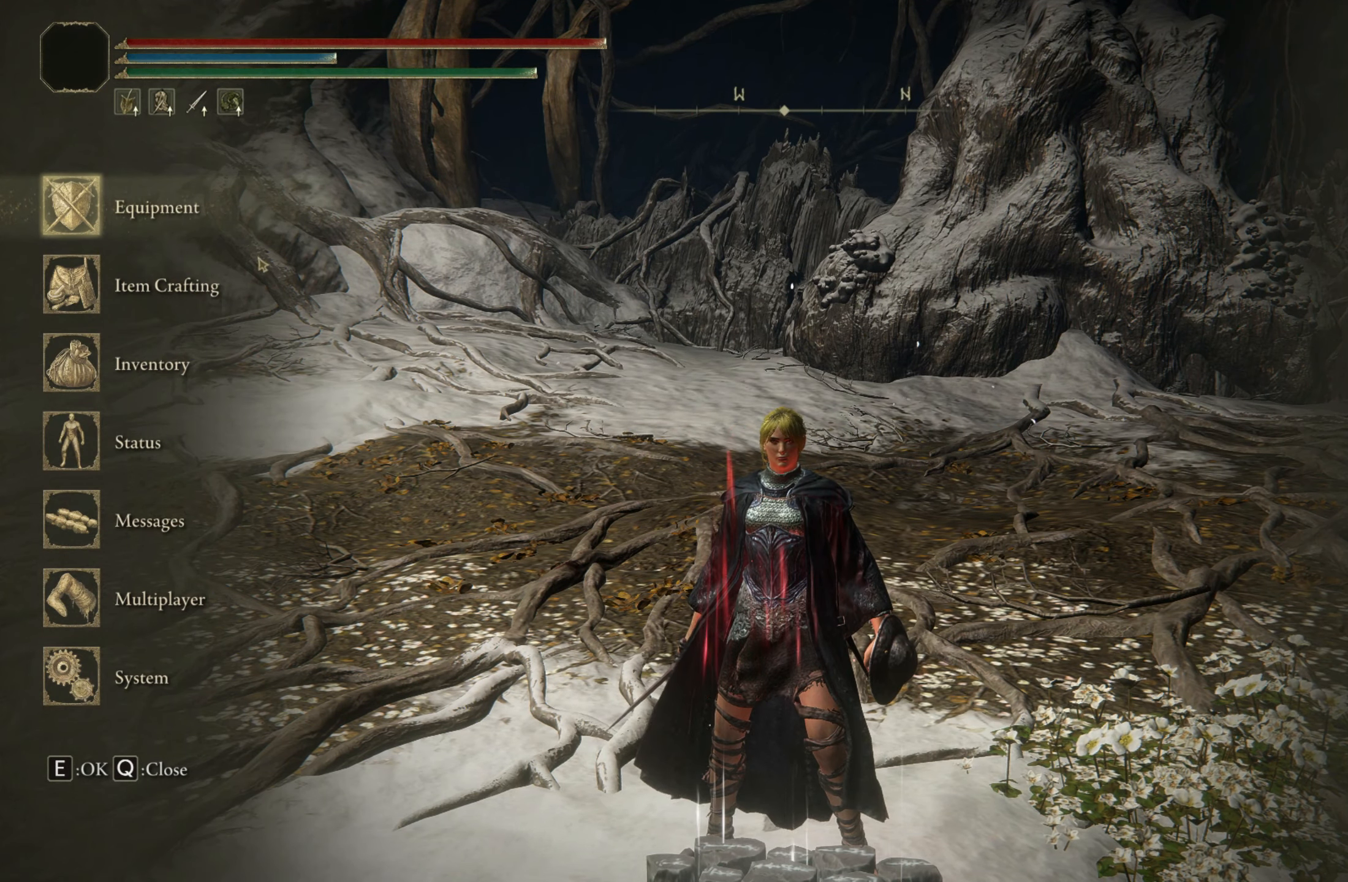
{"keys": [], "mouse": ["left"], "events": [[450, "mouse_left", "down"]]}
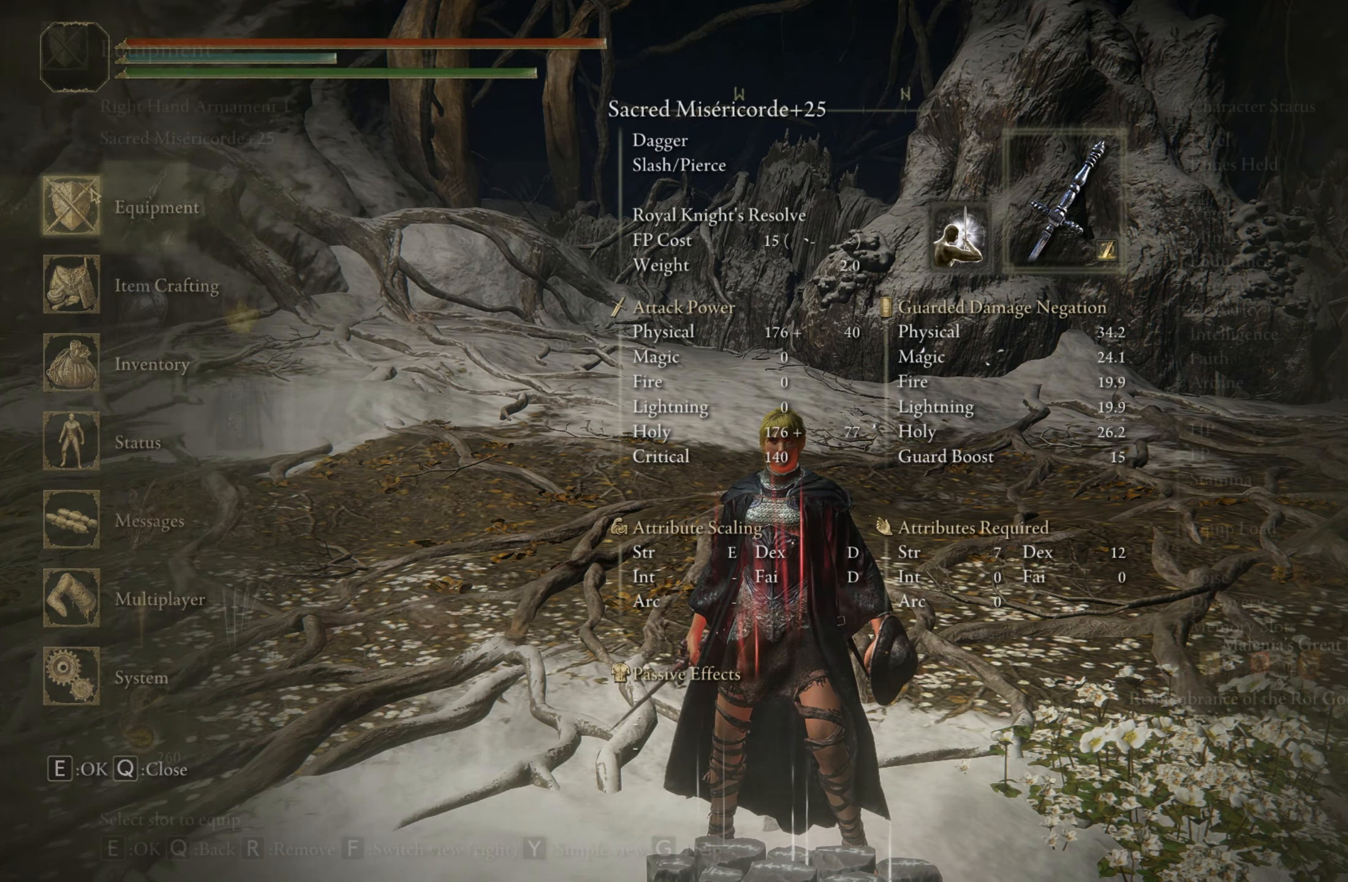
{"keys": [], "mouse": [], "events": [[83, "mouse_left", "up"]]}